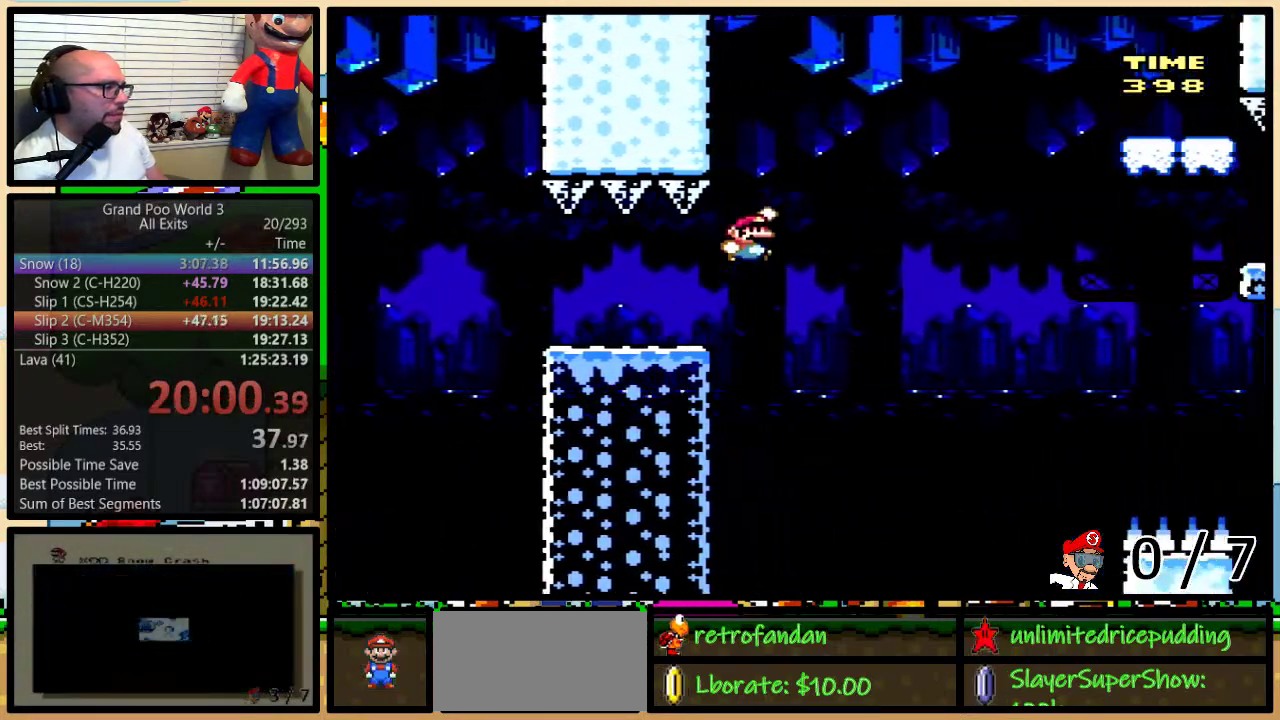
Gameplay with a controller (Nintendo layout); each line is a JSON object with the inputs held at the frame after it. "events" lists button and stick changes between this image and that frame as [ms after this image, input, new state], when the widget could be followed in between. Not read: DPAD_LEFT L1 L3 R1 R3.
{"buttons": ["B", "Y"], "events": []}
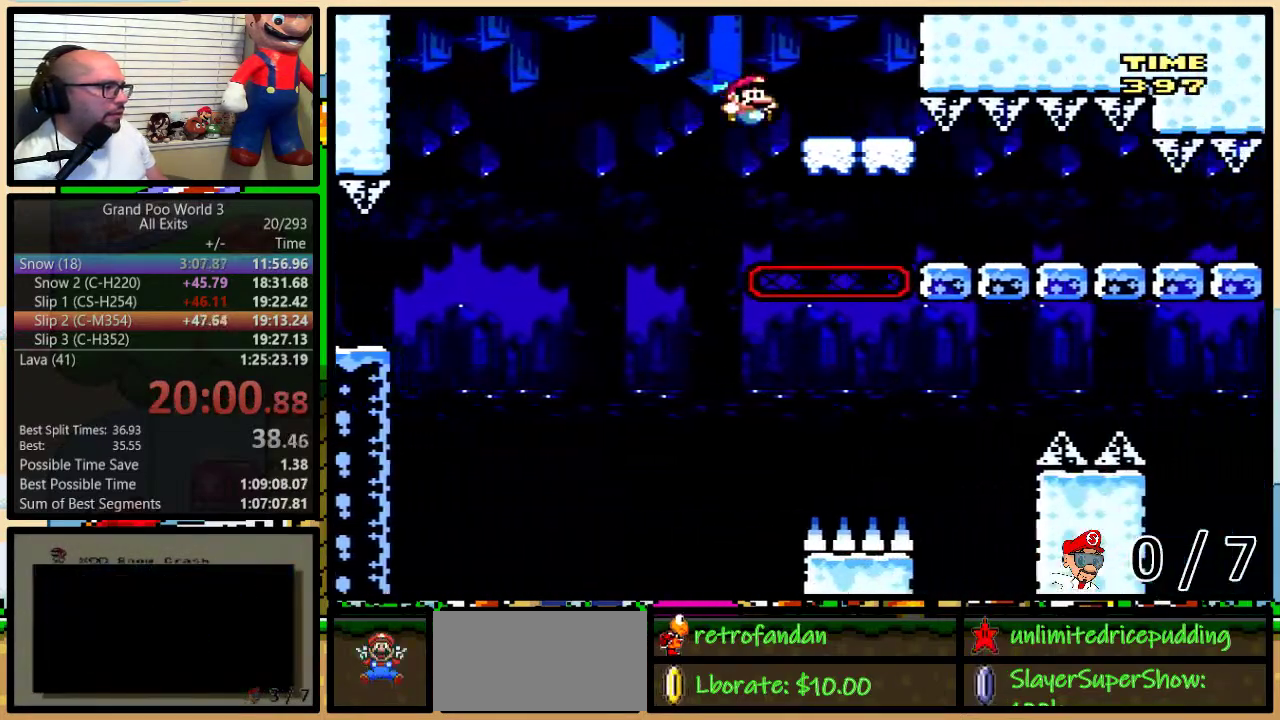
{"buttons": ["Y"], "events": [[300, "B", "up"]]}
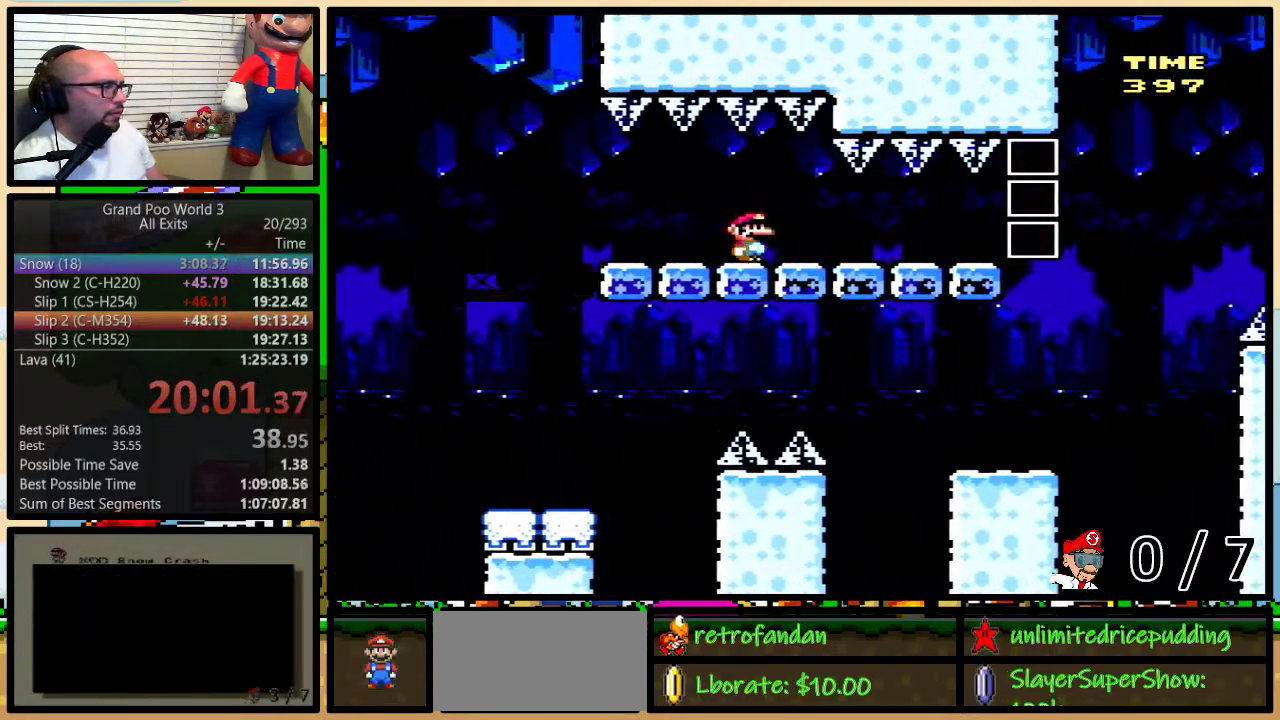
{"buttons": ["Y"], "events": []}
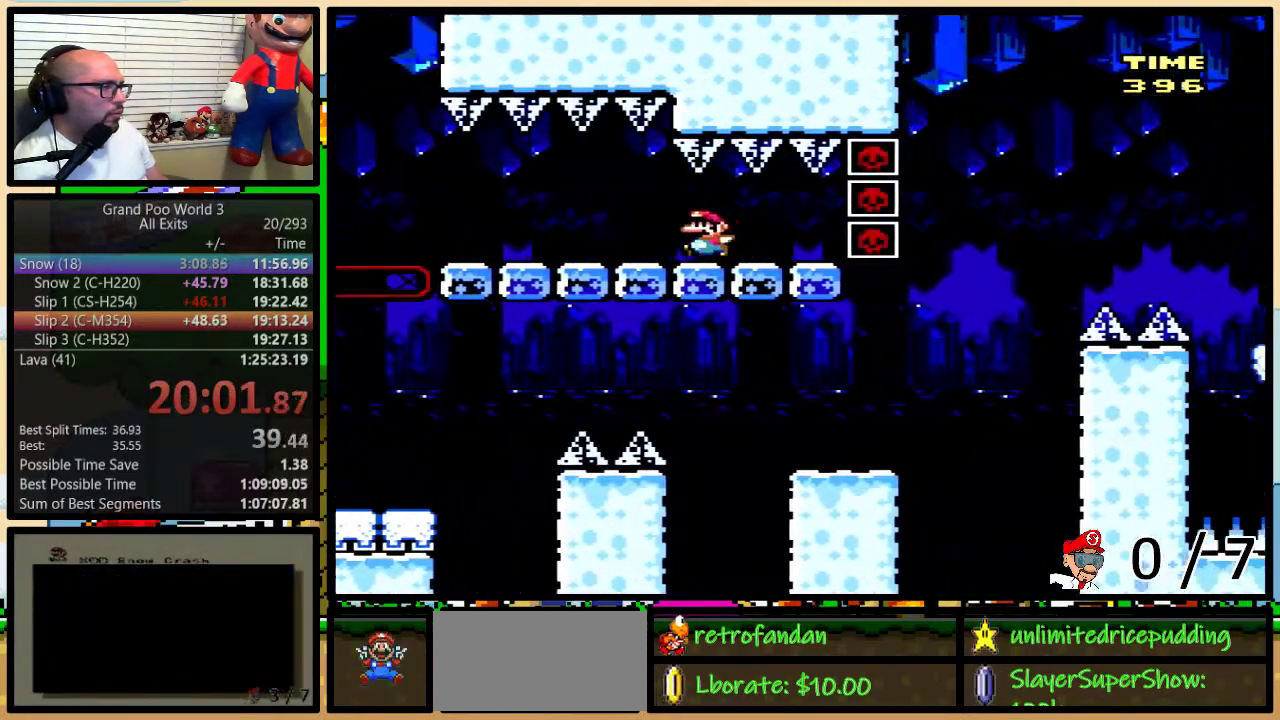
{"buttons": ["A", "Y"], "events": [[333, "A", "down"]]}
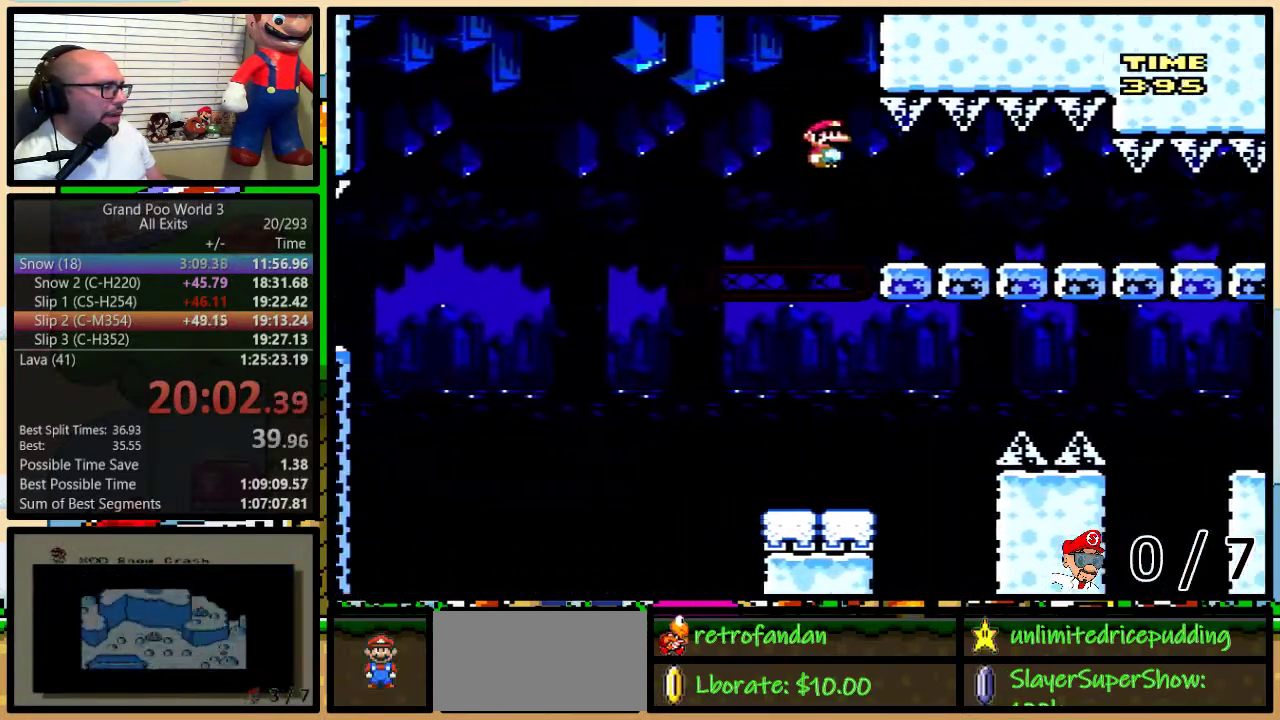
{"buttons": ["Y", "DPAD_UP", "DPAD_RIGHT"], "events": [[67, "A", "up"], [233, "DPAD_RIGHT", "down"], [283, "A", "down"], [283, "DPAD_UP", "down"], [483, "A", "up"]]}
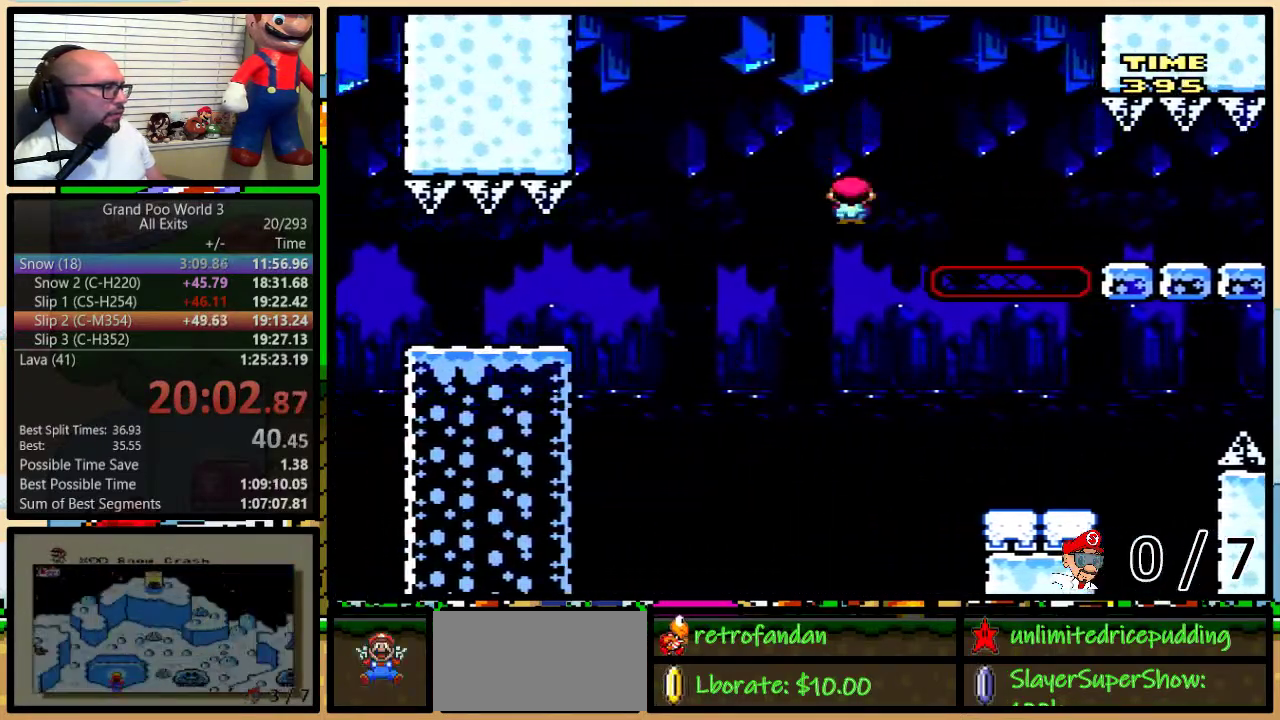
{"buttons": ["Y", "DPAD_UP", "DPAD_RIGHT"], "events": []}
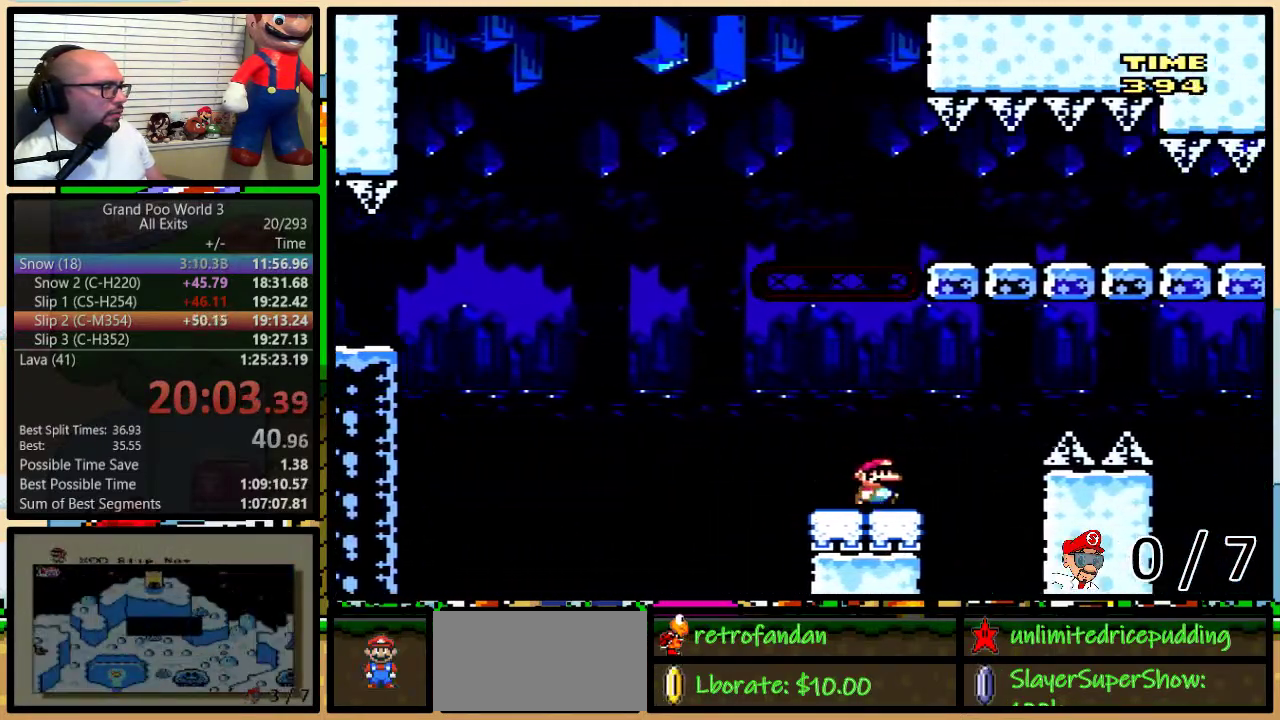
{"buttons": ["A", "Y", "DPAD_UP", "DPAD_RIGHT"], "events": [[33, "A", "down"], [167, "A", "up"], [233, "A", "down"]]}
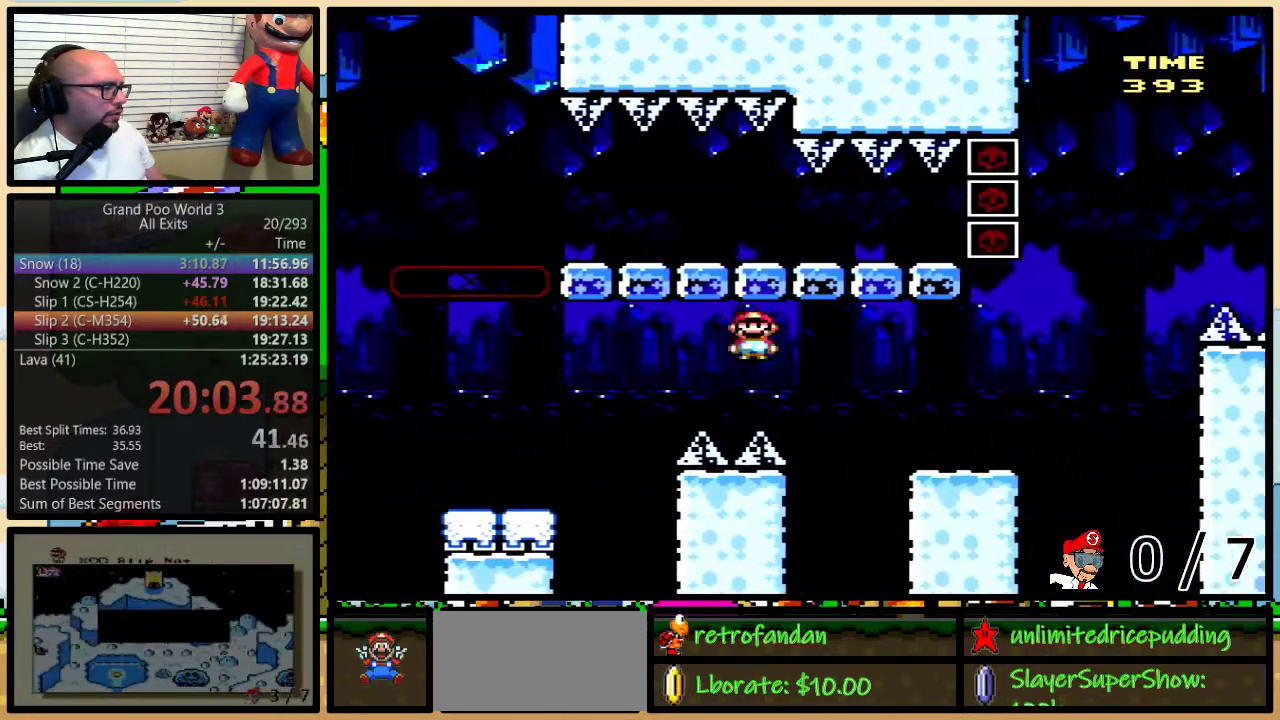
{"buttons": ["B", "Y", "DPAD_UP", "DPAD_RIGHT"], "events": [[383, "A", "up"], [483, "B", "down"]]}
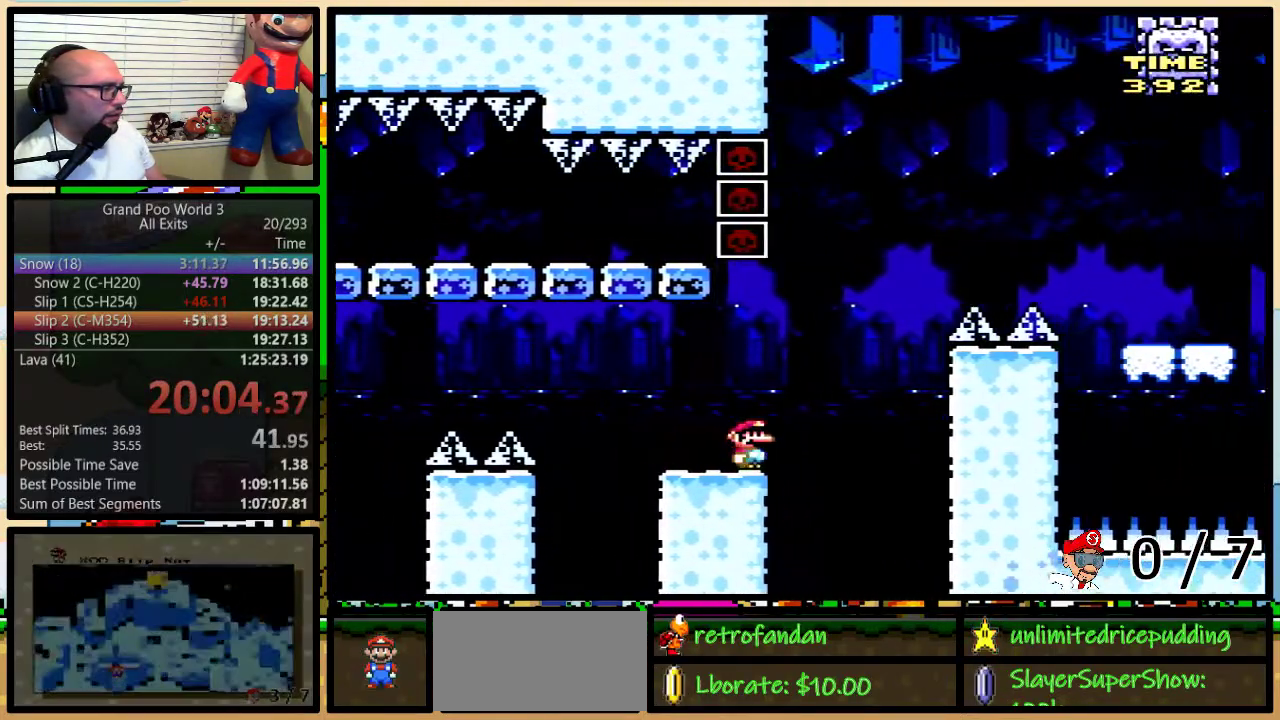
{"buttons": ["B", "Y", "DPAD_UP", "DPAD_RIGHT"], "events": []}
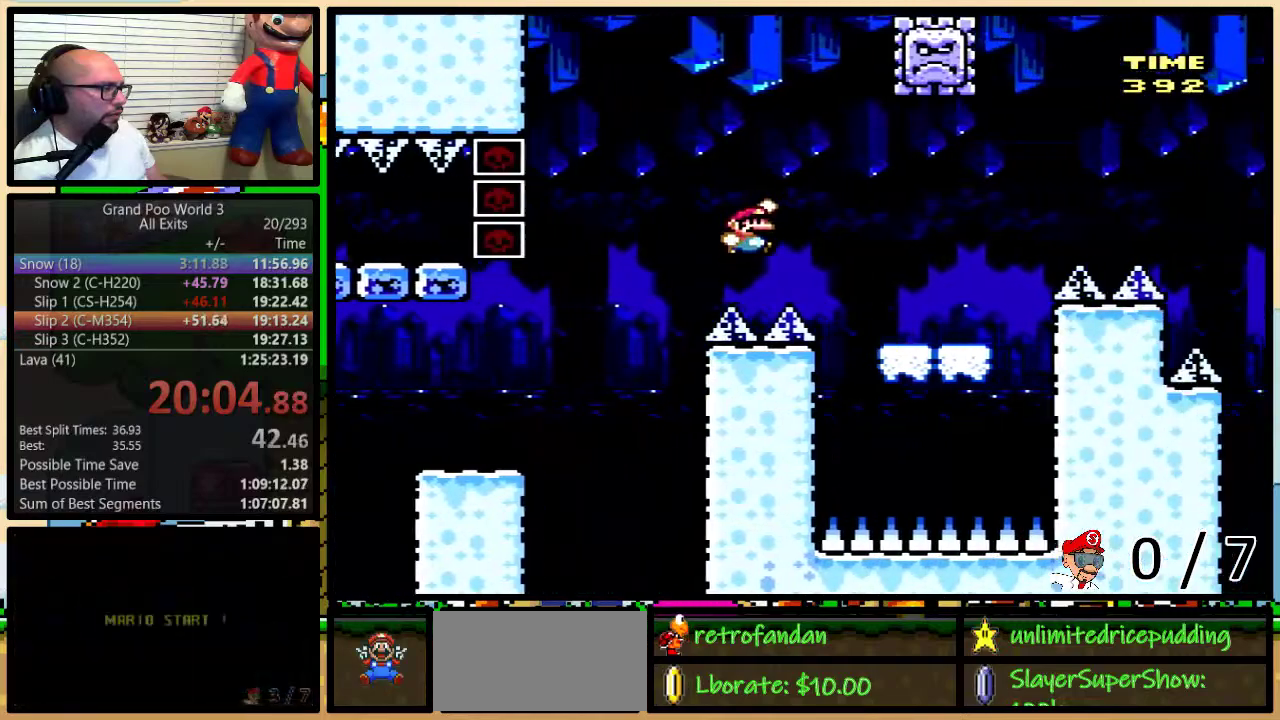
{"buttons": ["Y"], "events": [[33, "DPAD_UP", "up"], [217, "B", "up"], [267, "DPAD_RIGHT", "up"]]}
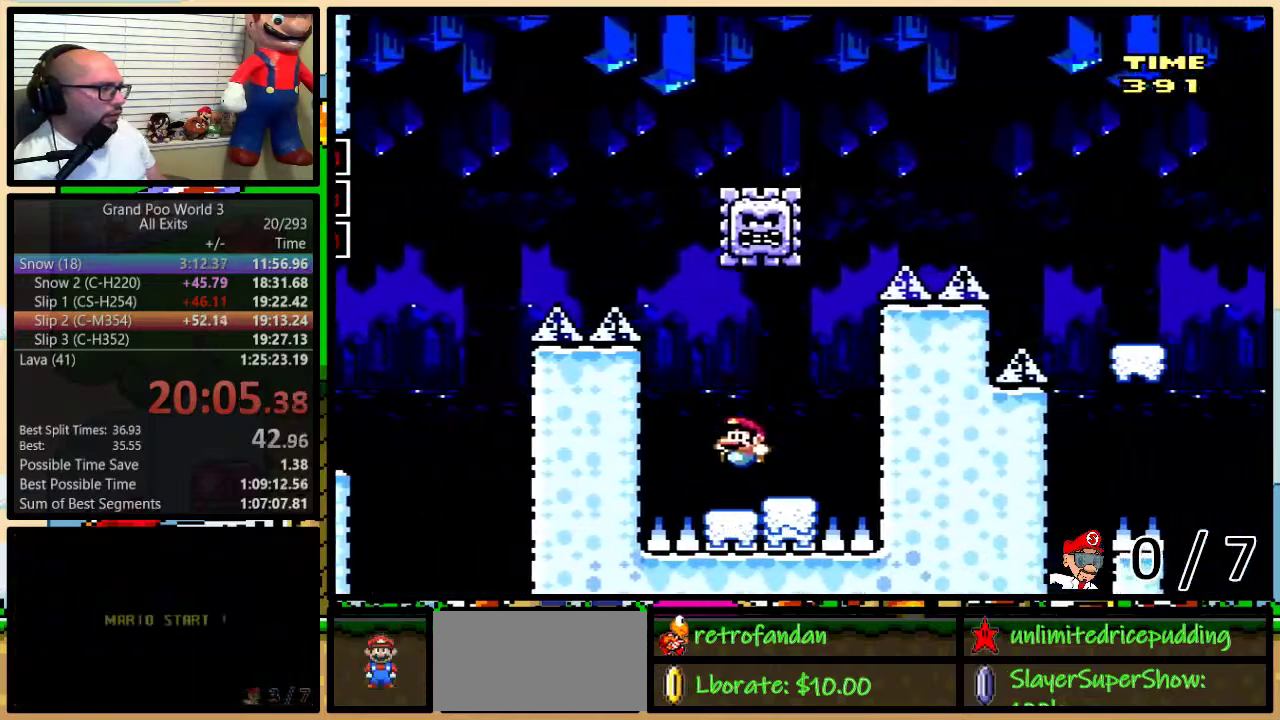
{"buttons": ["A", "Y", "DPAD_UP", "DPAD_RIGHT"], "events": [[83, "A", "down"], [217, "A", "up"], [217, "DPAD_RIGHT", "down"], [333, "DPAD_UP", "down"], [433, "A", "down"]]}
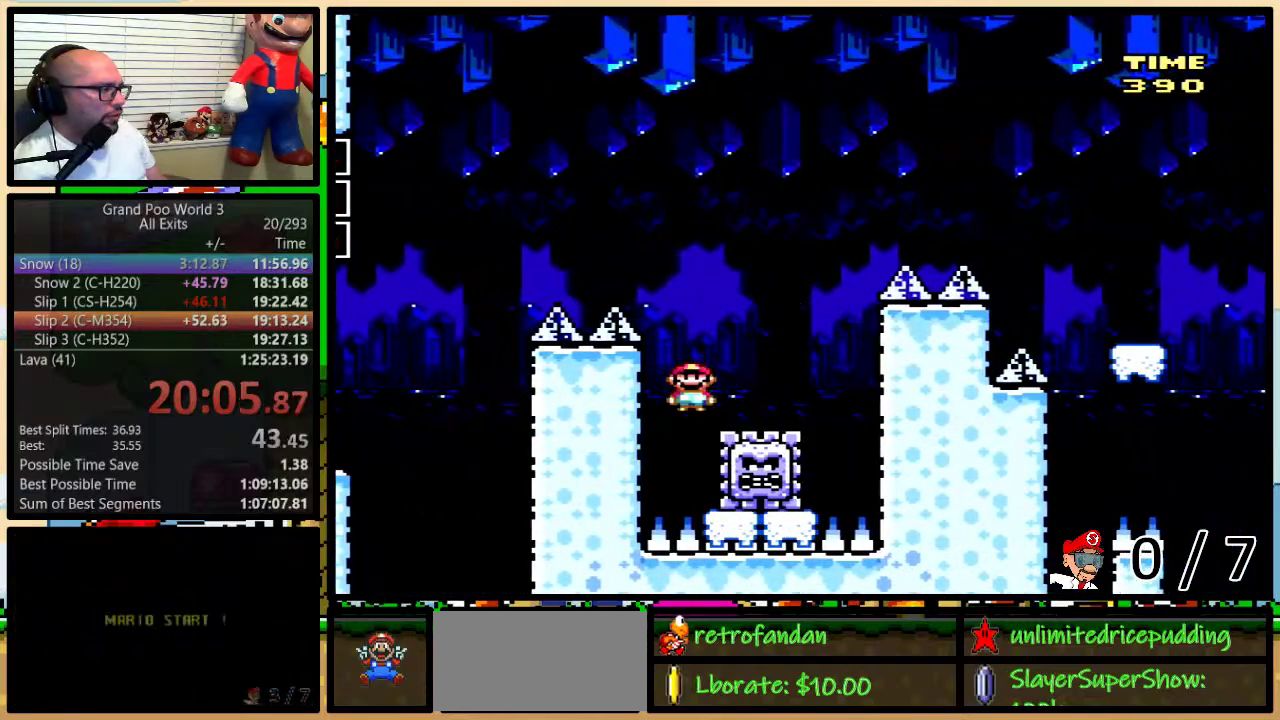
{"buttons": ["A", "Y", "DPAD_RIGHT"], "events": [[67, "DPAD_RIGHT", "up"], [67, "DPAD_UP", "up"], [150, "DPAD_RIGHT", "down"], [183, "DPAD_UP", "down"], [383, "DPAD_UP", "up"]]}
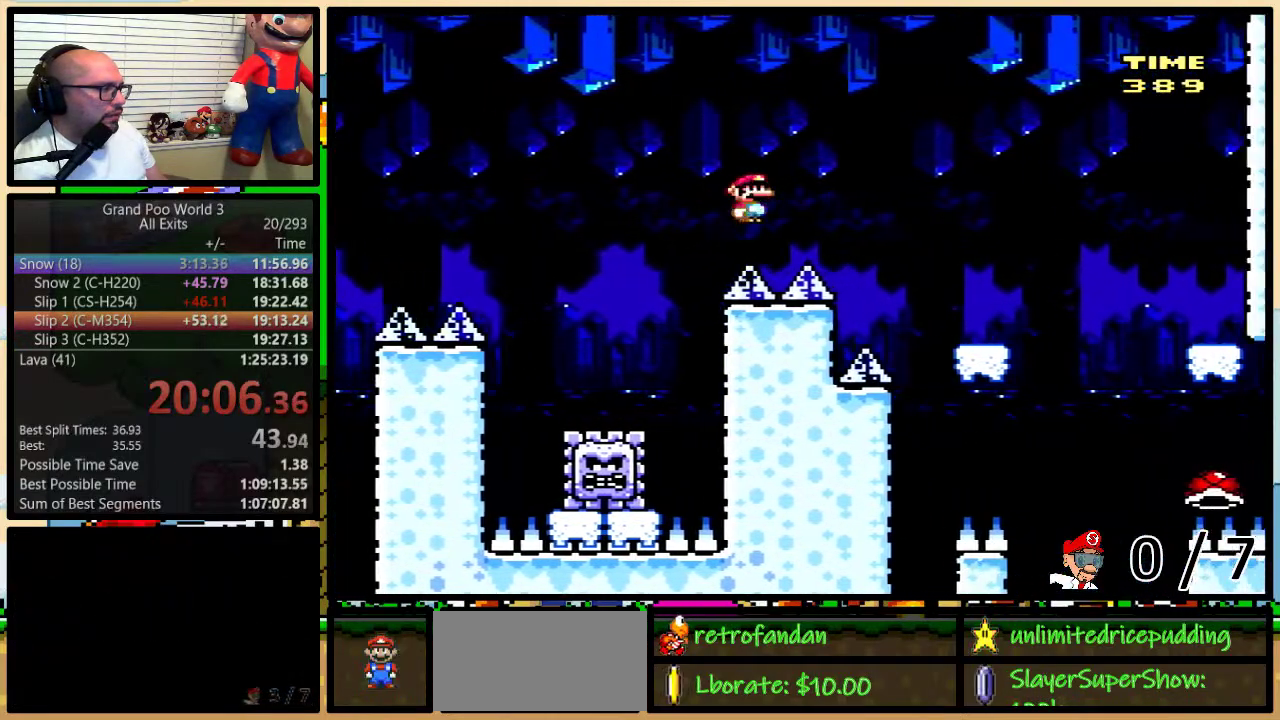
{"buttons": ["Y"], "events": [[183, "A", "up"], [417, "DPAD_RIGHT", "up"]]}
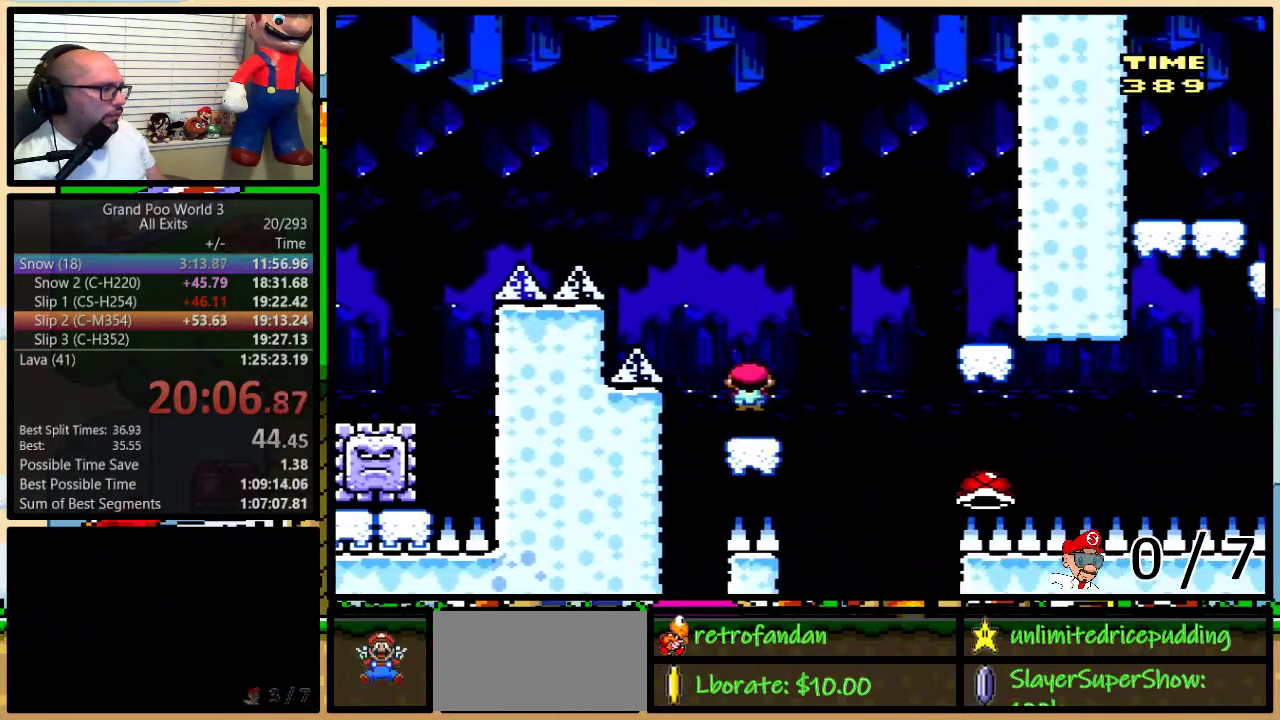
{"buttons": ["B", "Y", "DPAD_RIGHT"], "events": [[50, "DPAD_RIGHT", "down"], [117, "DPAD_UP", "down"], [183, "B", "down"], [283, "DPAD_UP", "up"], [300, "B", "up"], [400, "B", "down"]]}
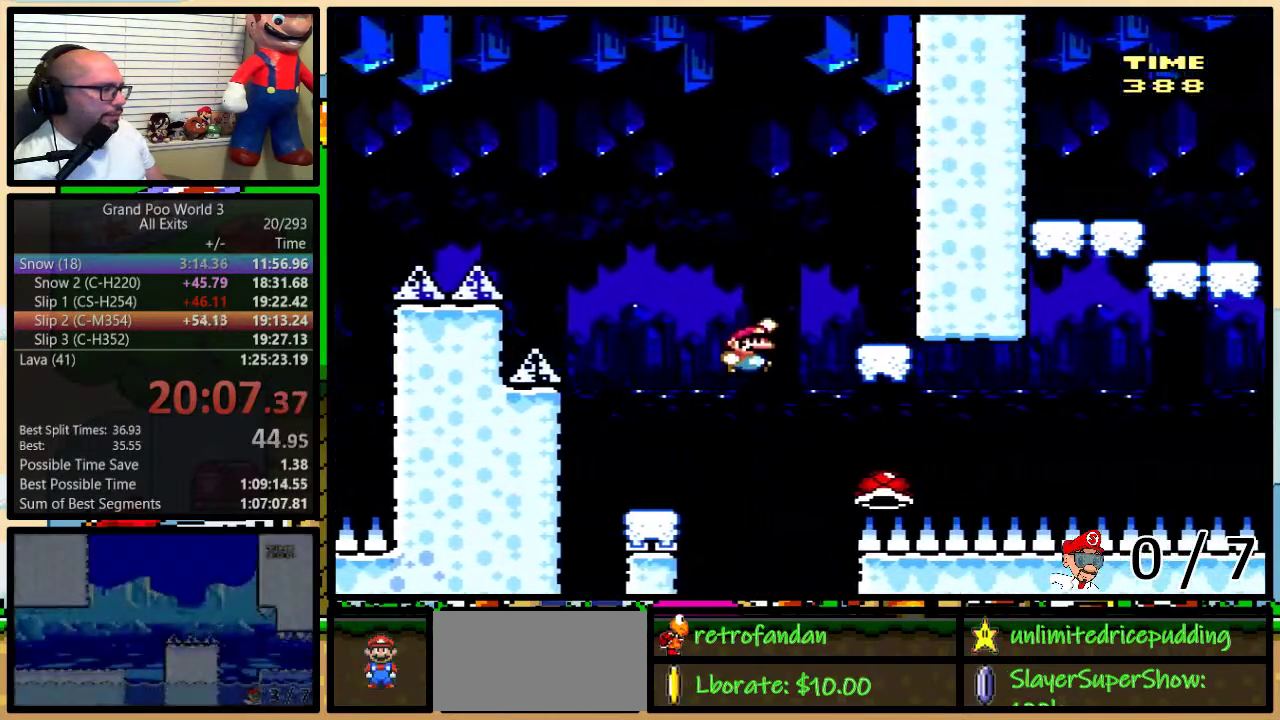
{"buttons": [], "events": [[117, "B", "up"], [183, "DPAD_RIGHT", "up"], [367, "DPAD_RIGHT", "down"], [433, "Y", "up"], [467, "DPAD_RIGHT", "up"]]}
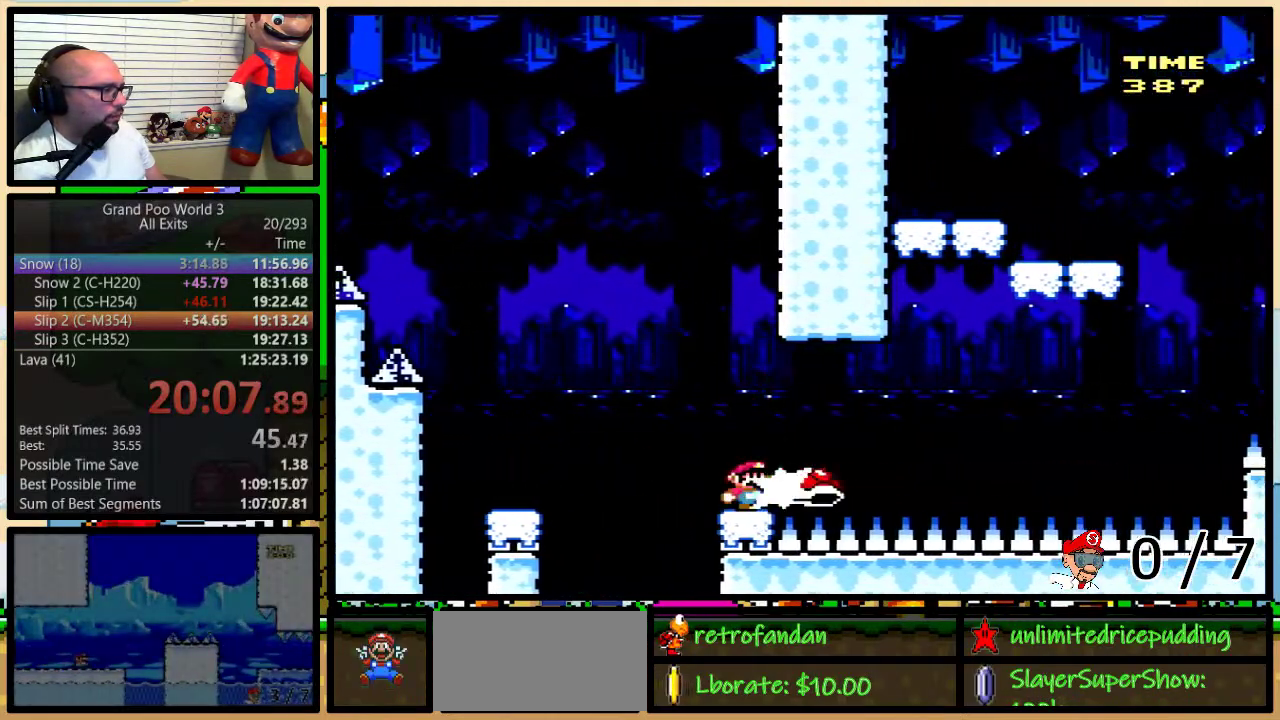
{"buttons": ["B", "Y", "DPAD_RIGHT"], "events": [[17, "Y", "down"], [167, "B", "down"], [167, "DPAD_RIGHT", "down"], [233, "B", "up"], [400, "B", "down"]]}
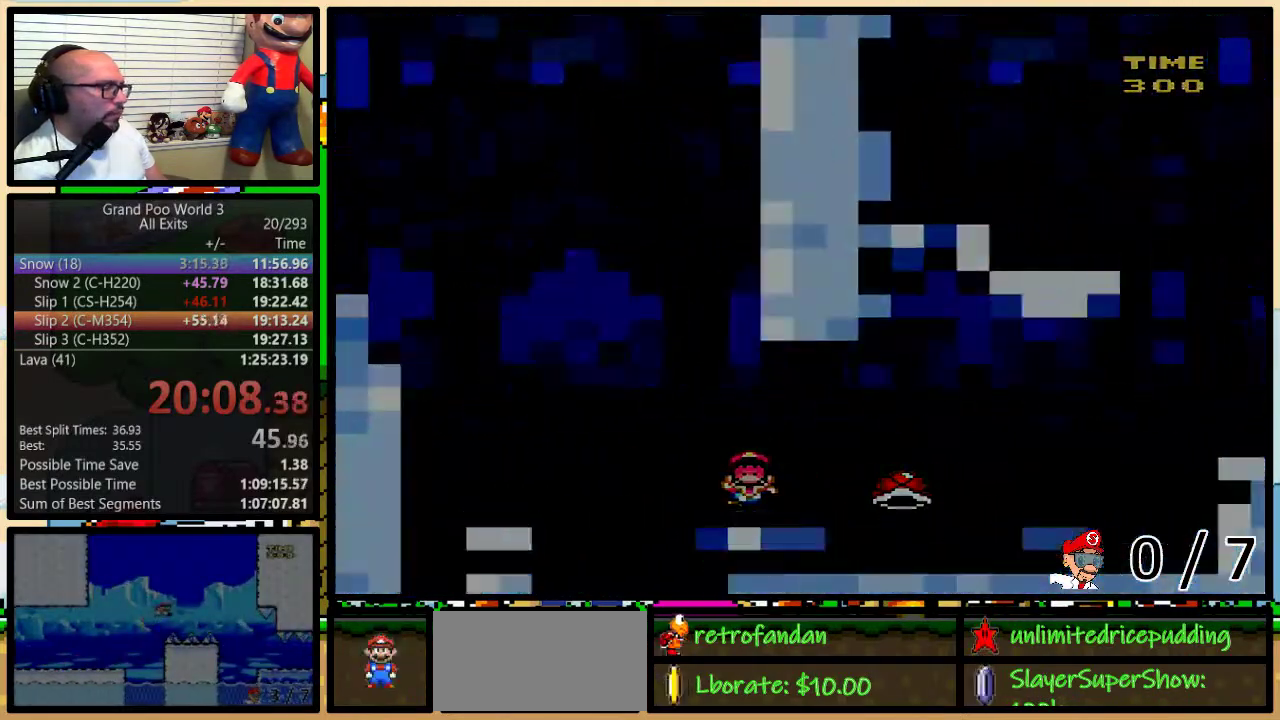
{"buttons": ["B", "Y"], "events": [[17, "DPAD_RIGHT", "up"]]}
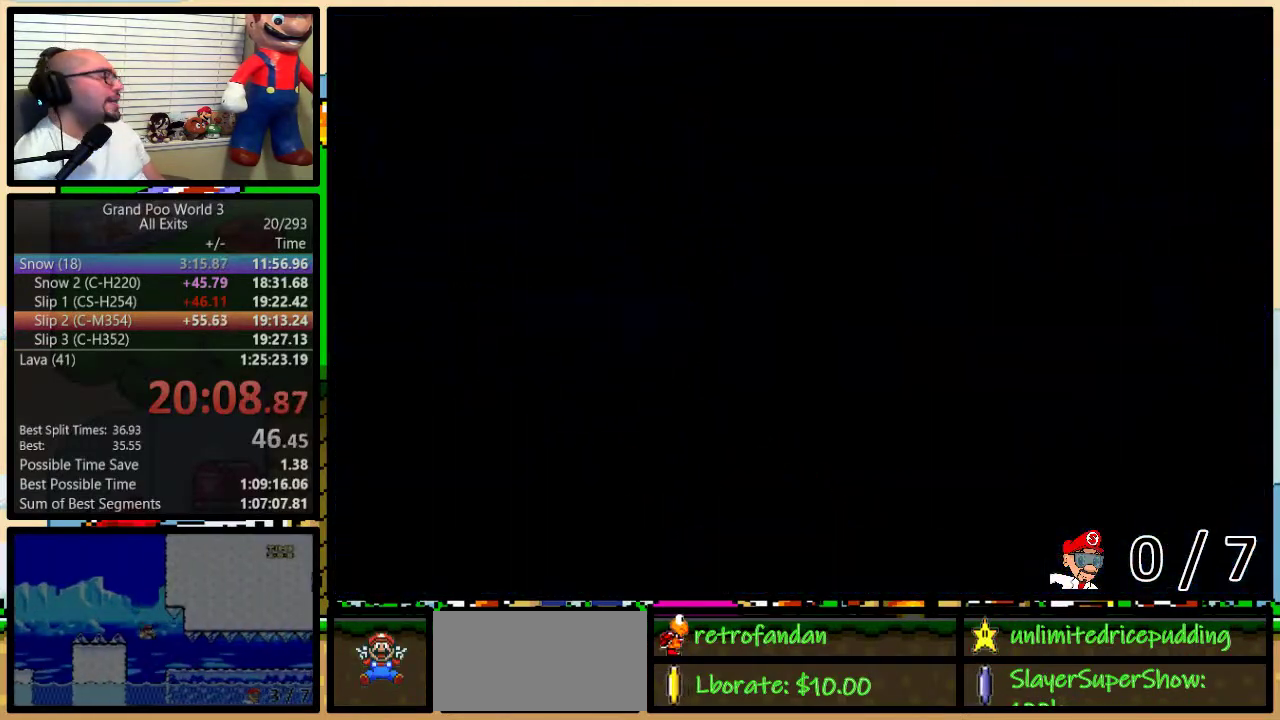
{"buttons": ["Y"], "events": [[83, "B", "up"]]}
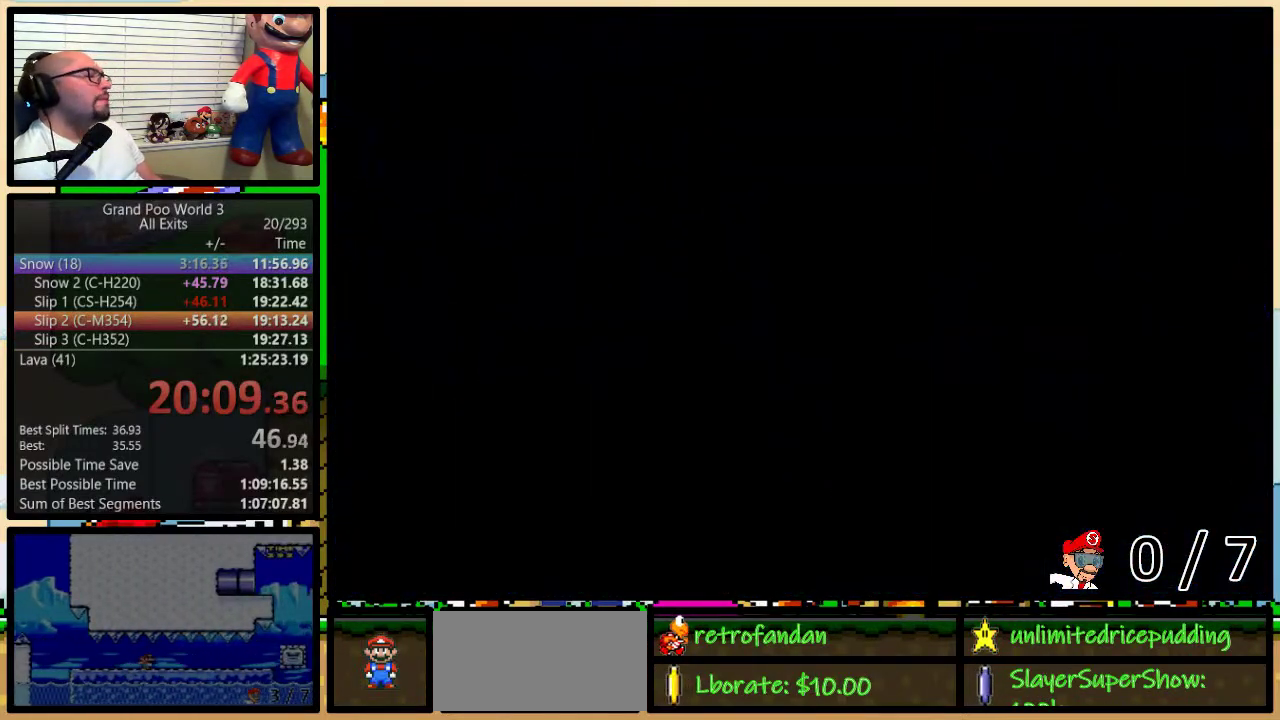
{"buttons": ["Y"], "events": []}
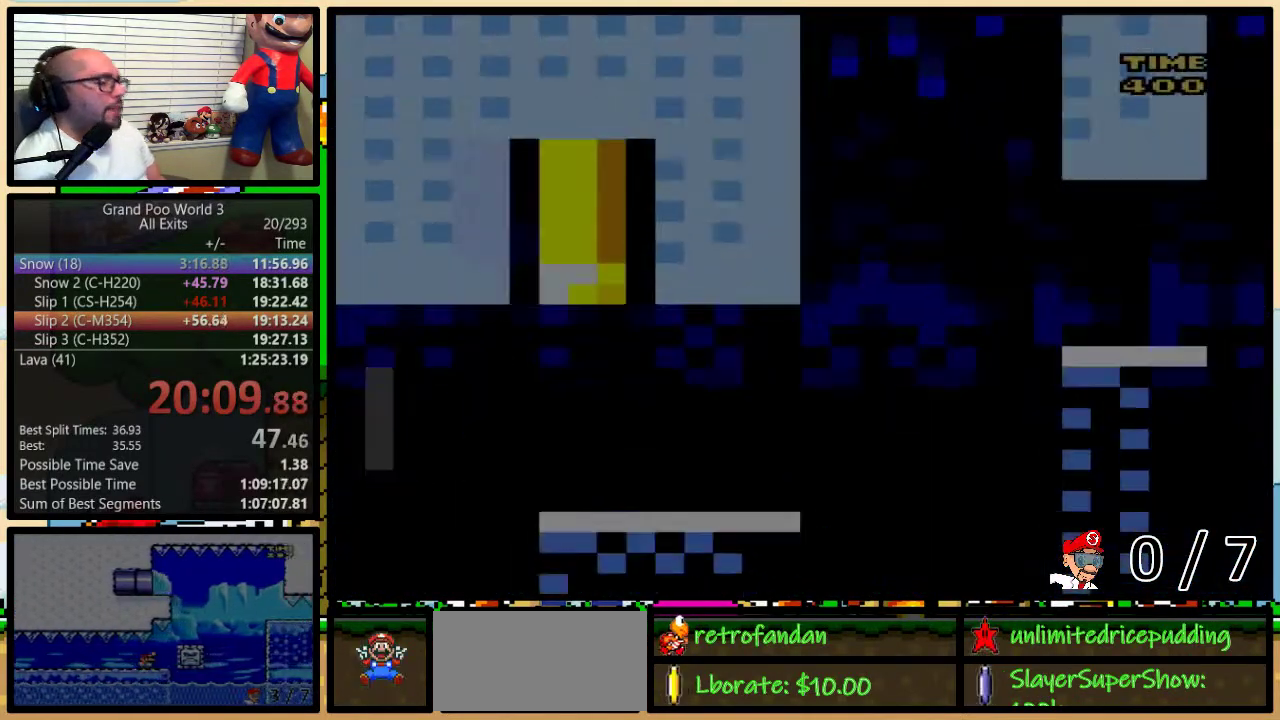
{"buttons": ["Y", "DPAD_RIGHT"], "events": [[17, "DPAD_RIGHT", "down"]]}
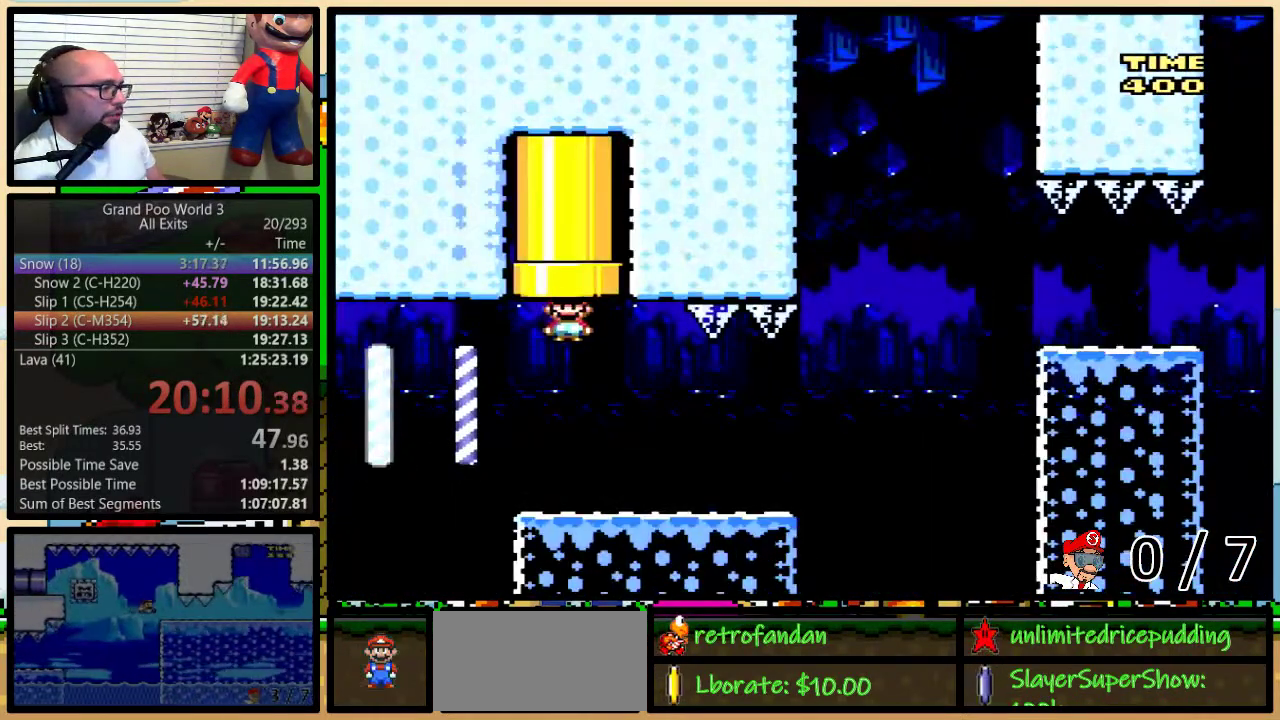
{"buttons": ["Y", "DPAD_RIGHT"], "events": []}
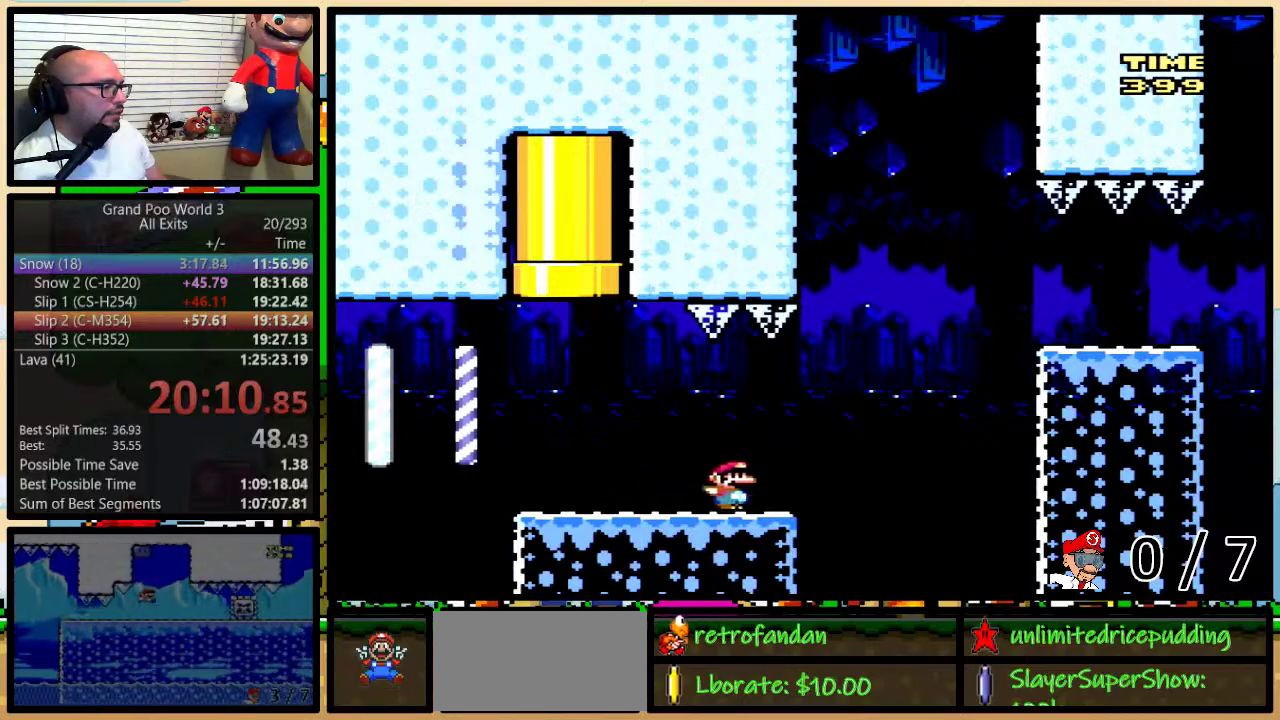
{"buttons": ["Y"], "events": [[83, "B", "down"], [200, "B", "up"], [317, "B", "down"], [400, "B", "up"], [467, "DPAD_RIGHT", "up"]]}
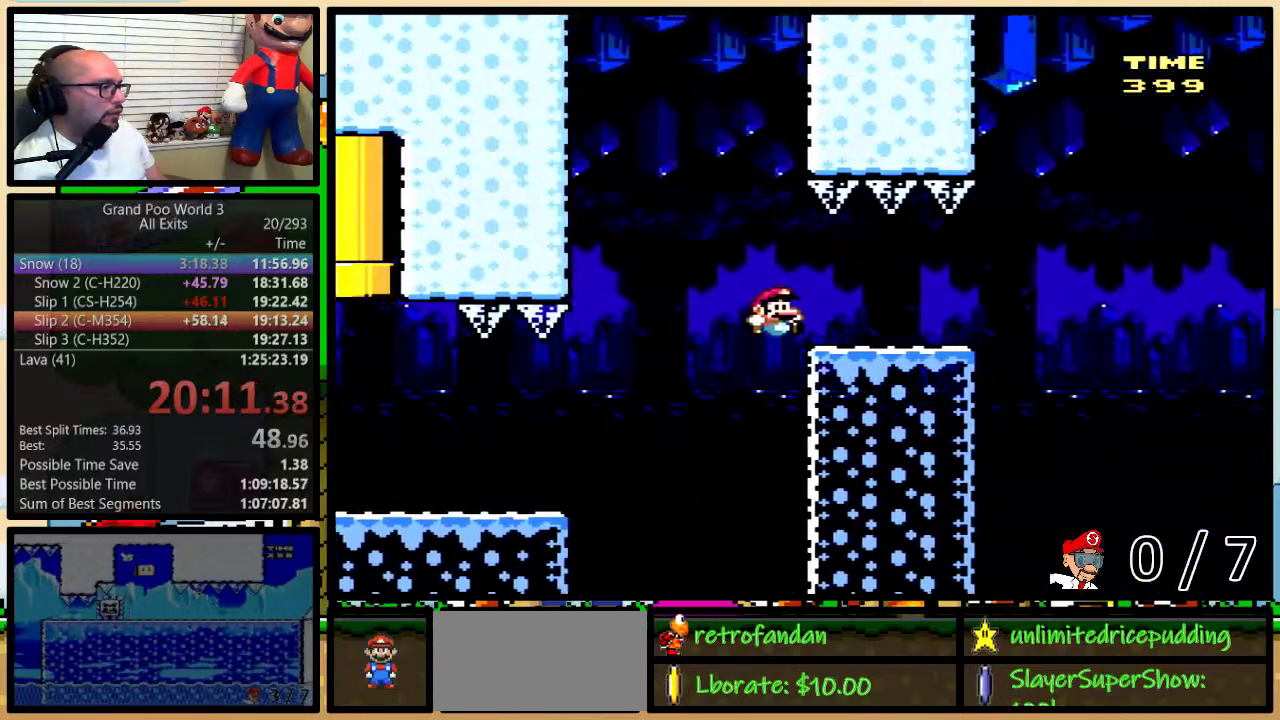
{"buttons": ["B", "Y"], "events": [[283, "B", "down"]]}
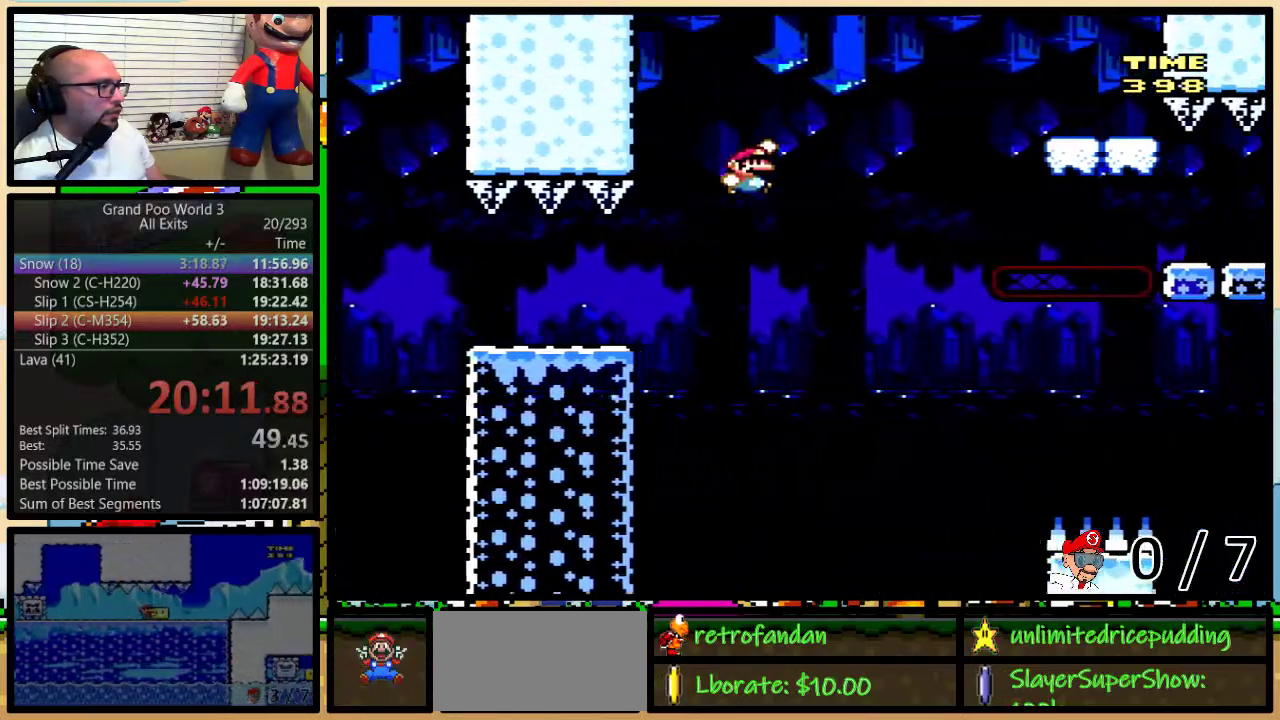
{"buttons": ["B", "Y"], "events": []}
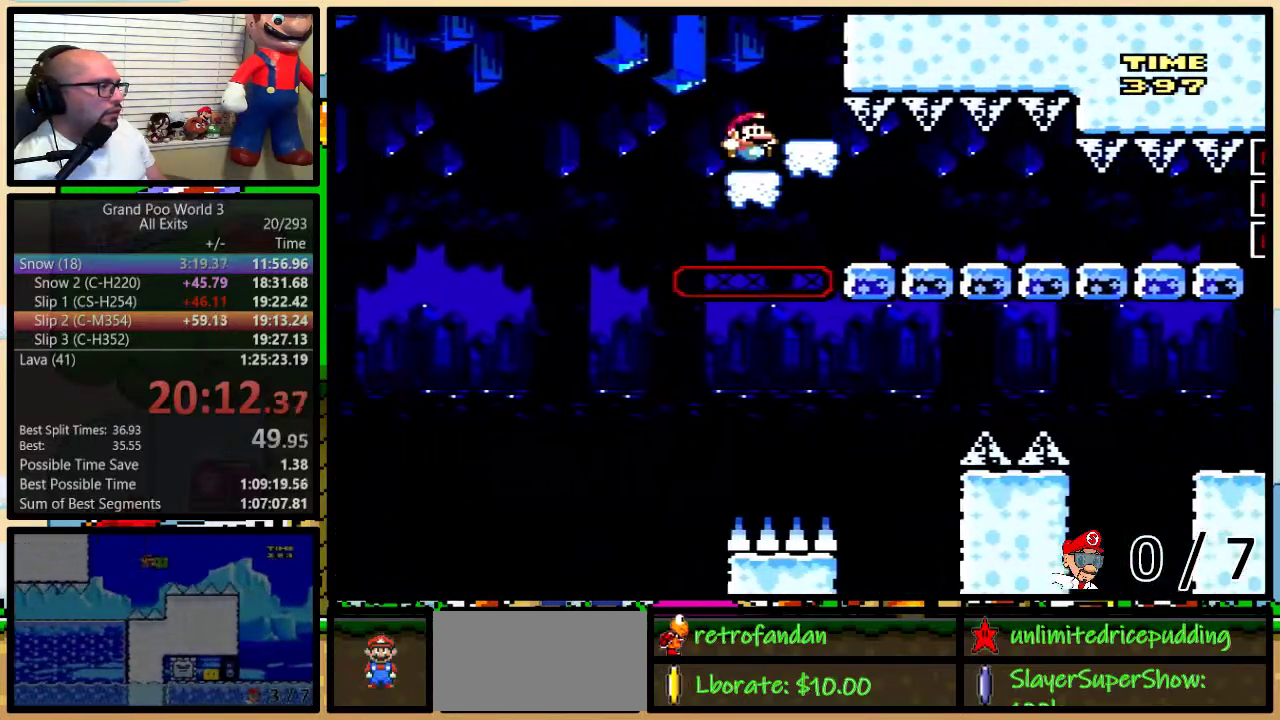
{"buttons": ["Y"], "events": [[83, "B", "up"]]}
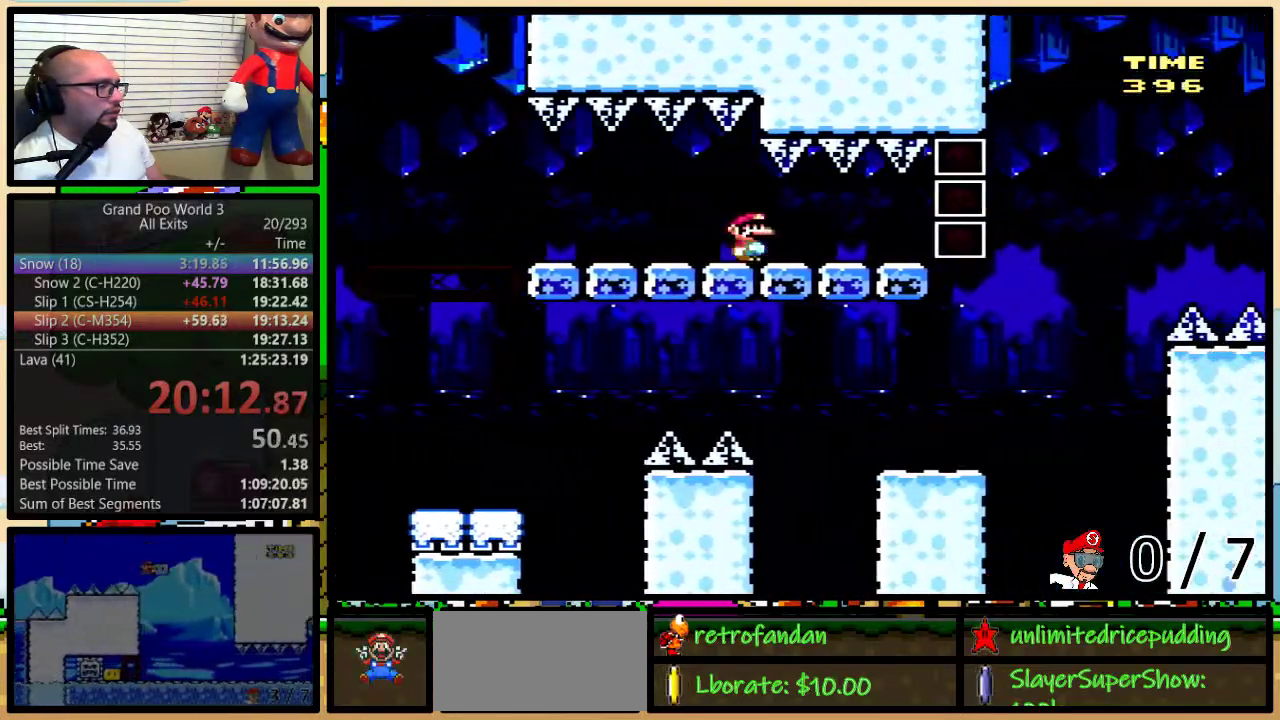
{"buttons": ["Y"], "events": []}
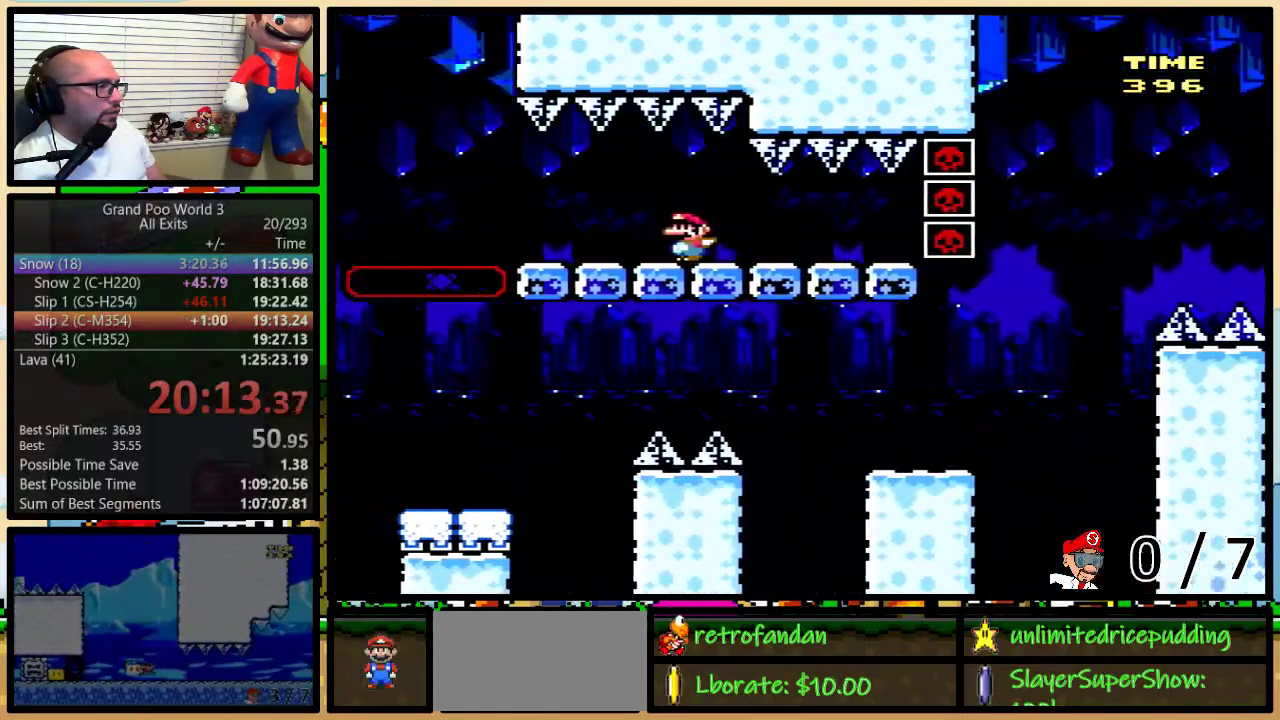
{"buttons": ["Y"], "events": [[217, "A", "down"], [333, "A", "up"]]}